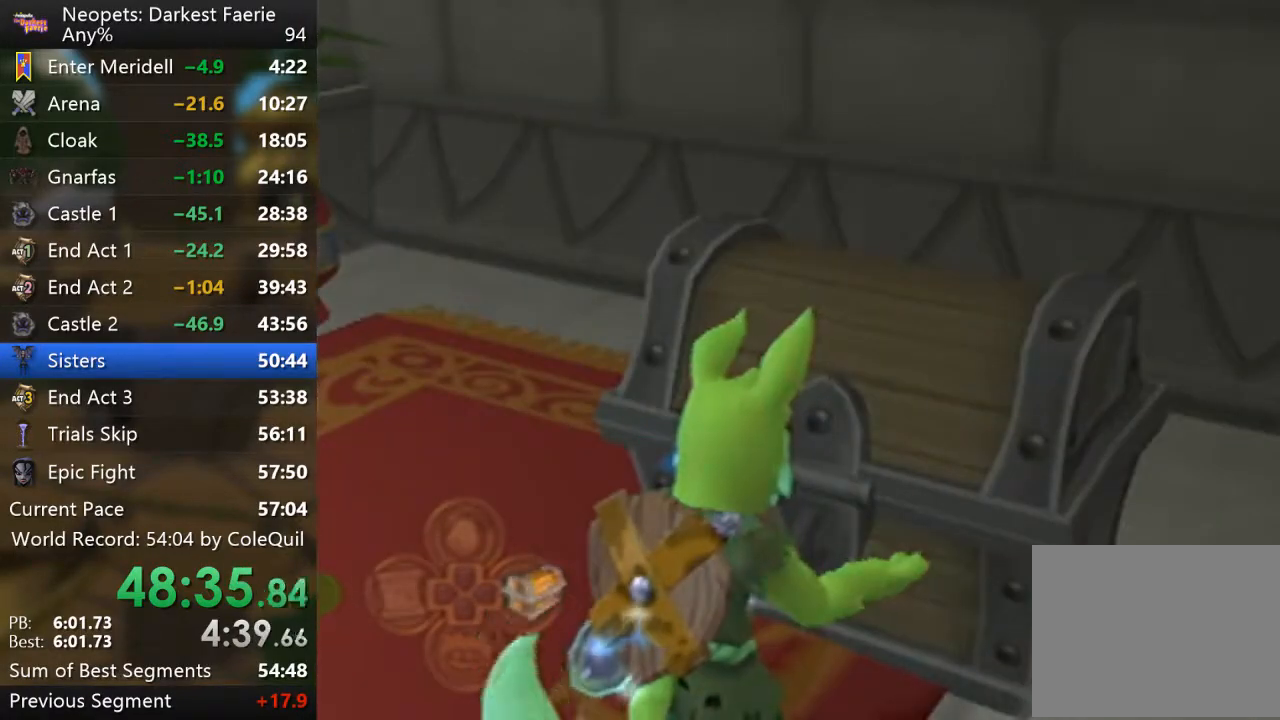
Gameplay with a controller (PlayStation layout); each line is a JSON object with the inputs held at the frame after it. "events" lists button and stick changes between this image and that frame as [ms after this image, input, new state], when the widget could be followed in between. Not read: L3 R3.
{"buttons": [], "left_stick": "center", "right_stick": "center", "events": []}
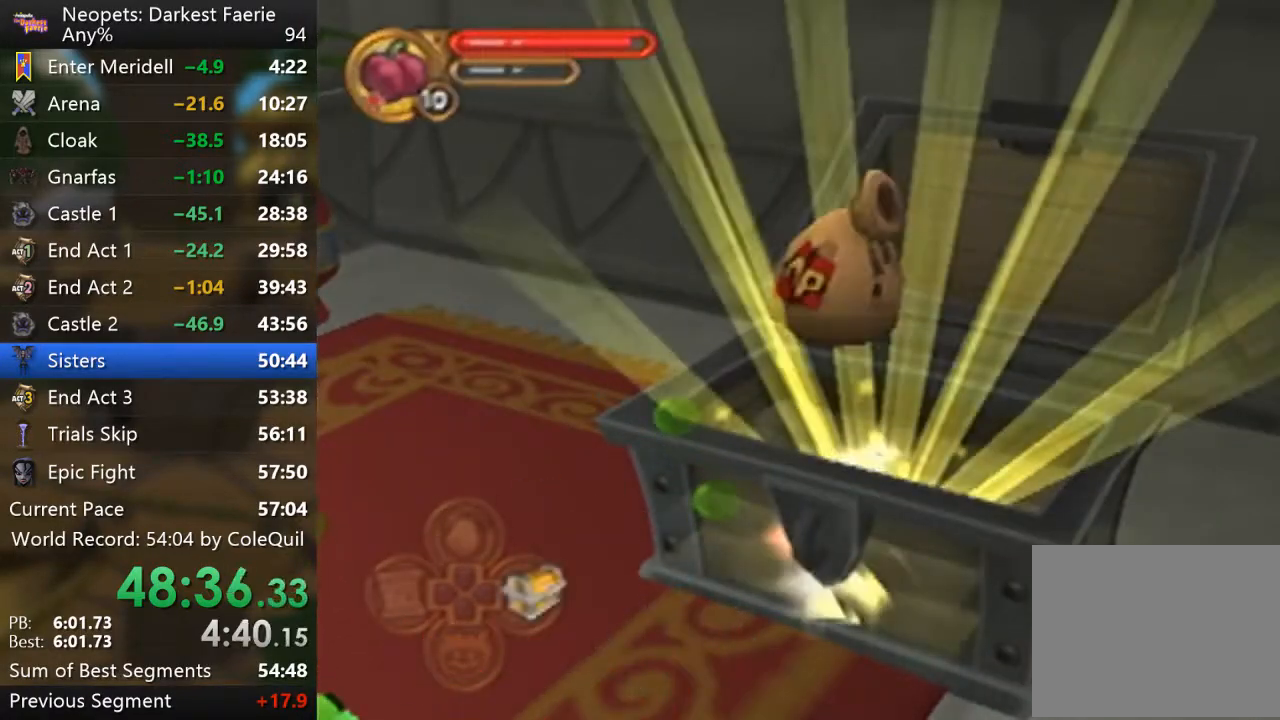
{"buttons": [], "left_stick": "center", "right_stick": "center", "events": []}
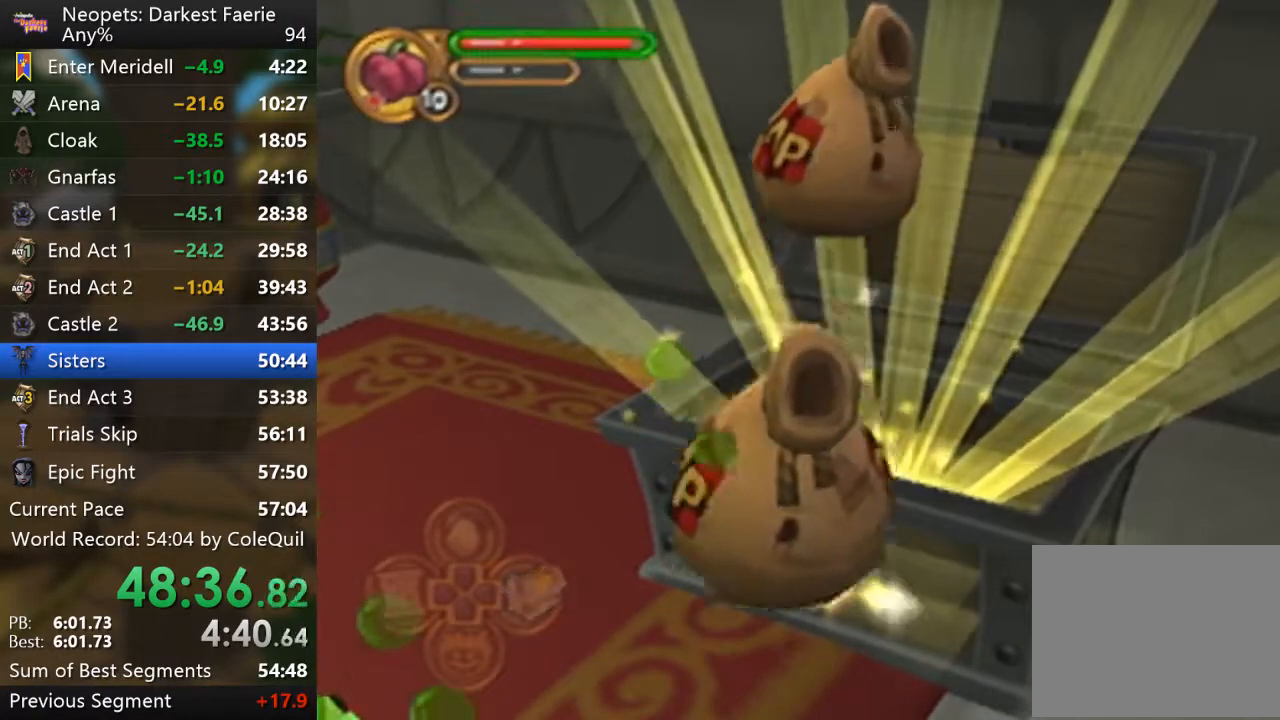
{"buttons": [], "left_stick": "center", "right_stick": "center", "events": []}
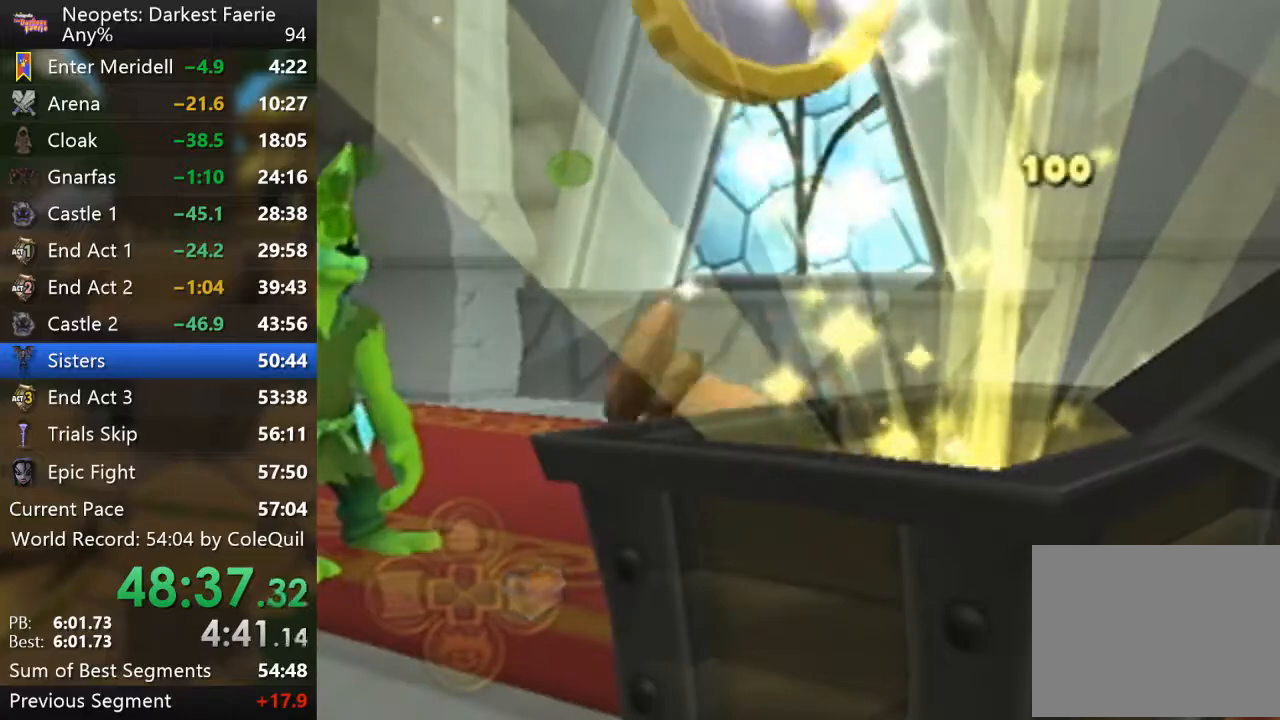
{"buttons": [], "left_stick": "center", "right_stick": "center", "events": []}
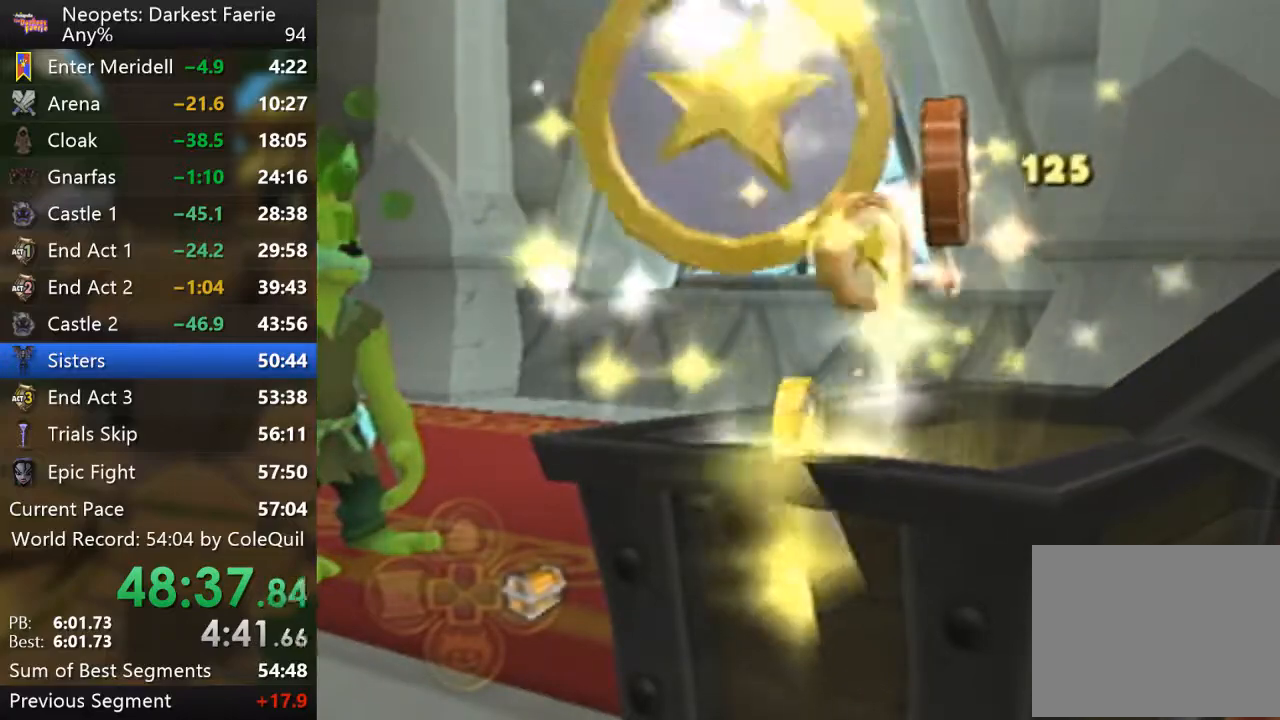
{"buttons": ["R1"], "left_stick": "center", "right_stick": "center", "events": [[101, "R1", "down"]]}
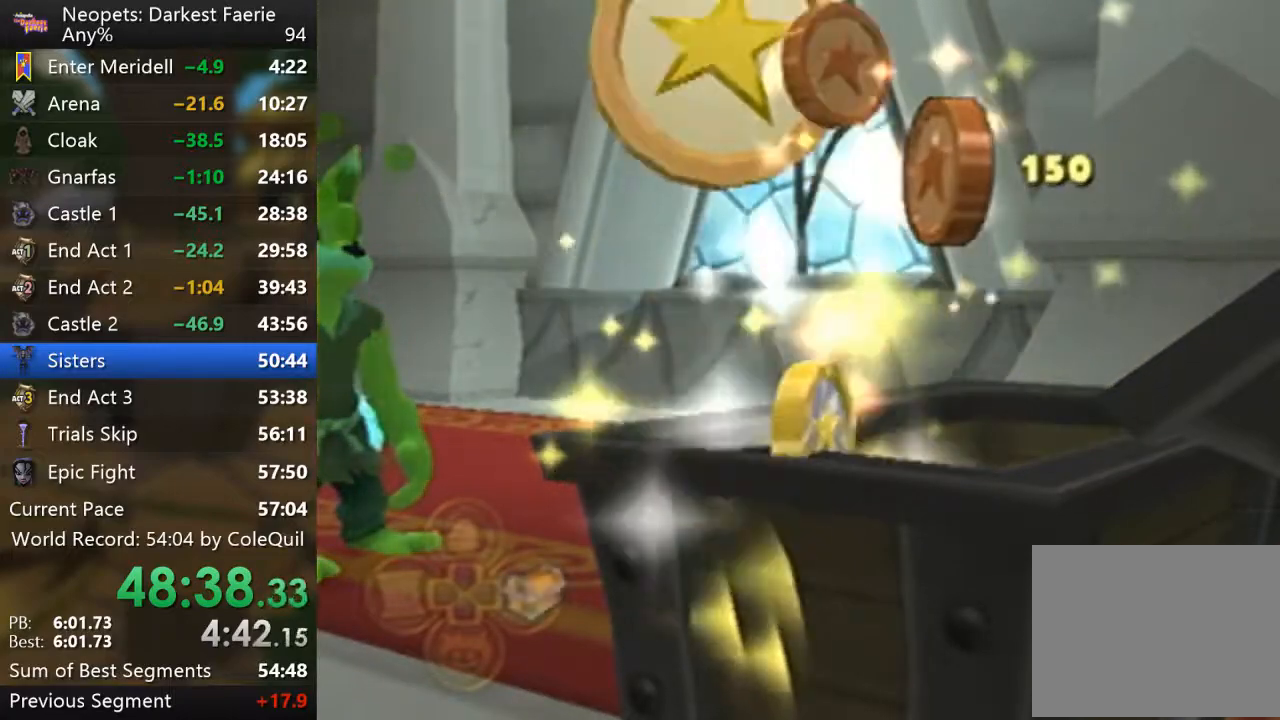
{"buttons": ["R1"], "left_stick": "center", "right_stick": "center", "events": []}
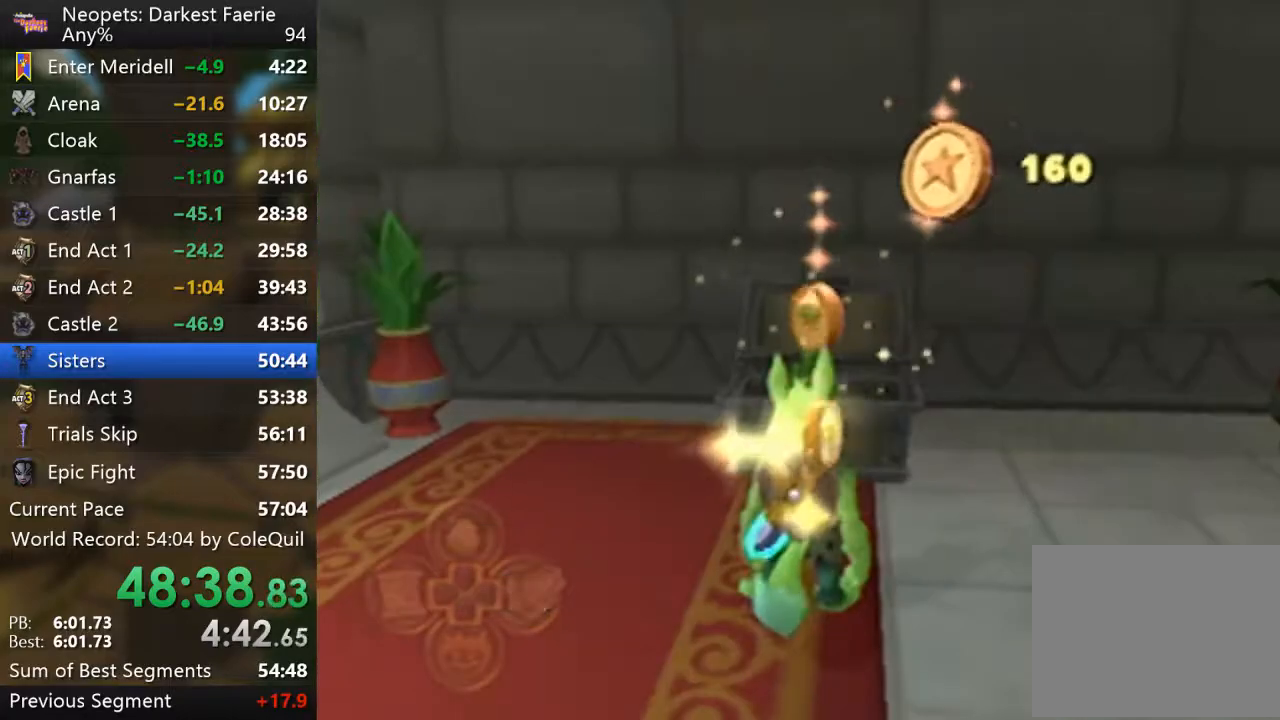
{"buttons": ["R1"], "left_stick": "left", "right_stick": "right", "events": [[67, "right_stick", "right"], [151, "left_stick", "down-left"], [418, "left_stick", "left"]]}
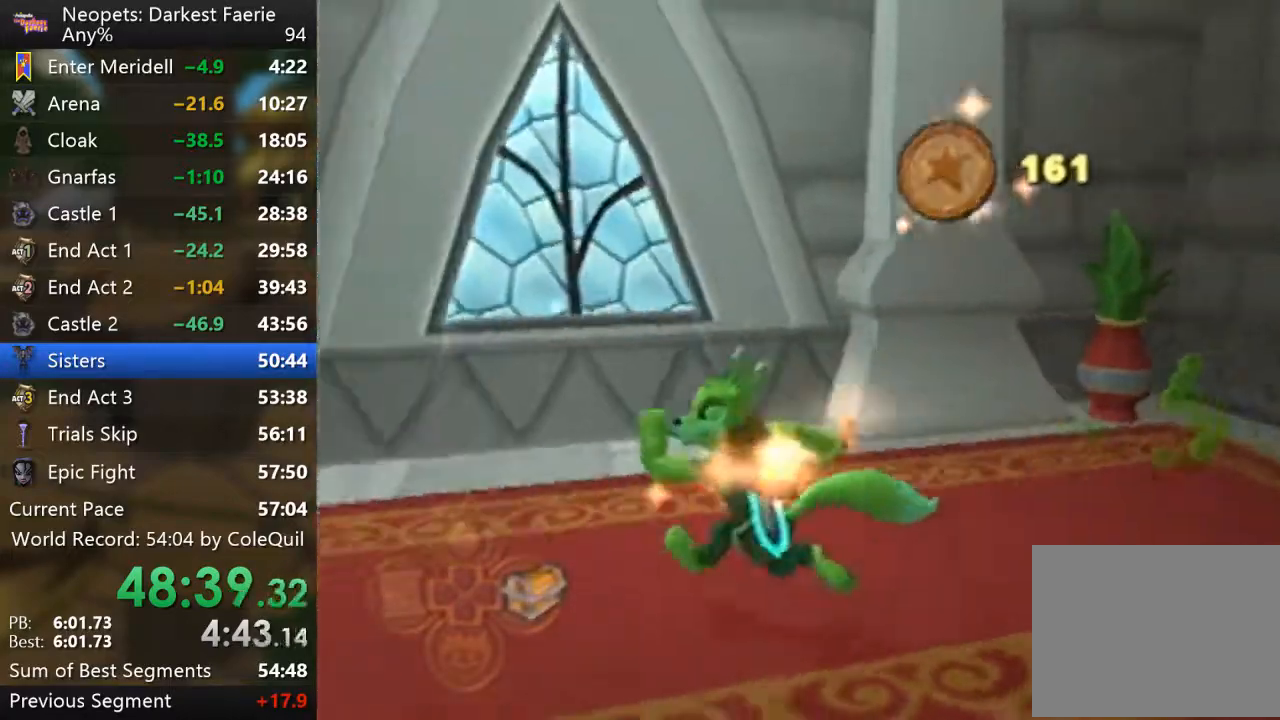
{"buttons": ["R1"], "left_stick": "up", "right_stick": "center", "events": [[217, "left_stick", "up-left"], [317, "left_stick", "up"], [417, "right_stick", "center"]]}
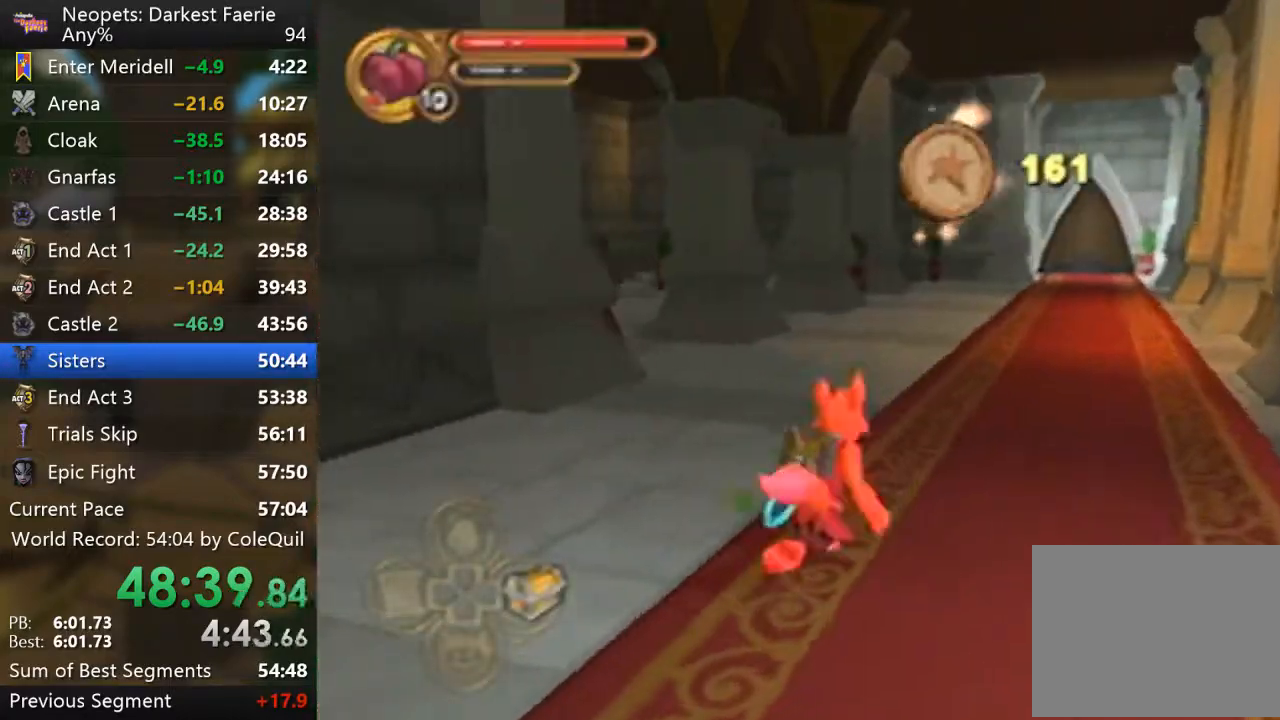
{"buttons": ["R1"], "left_stick": "up", "right_stick": "center", "events": [[67, "left_stick", "up-right"], [434, "left_stick", "up"]]}
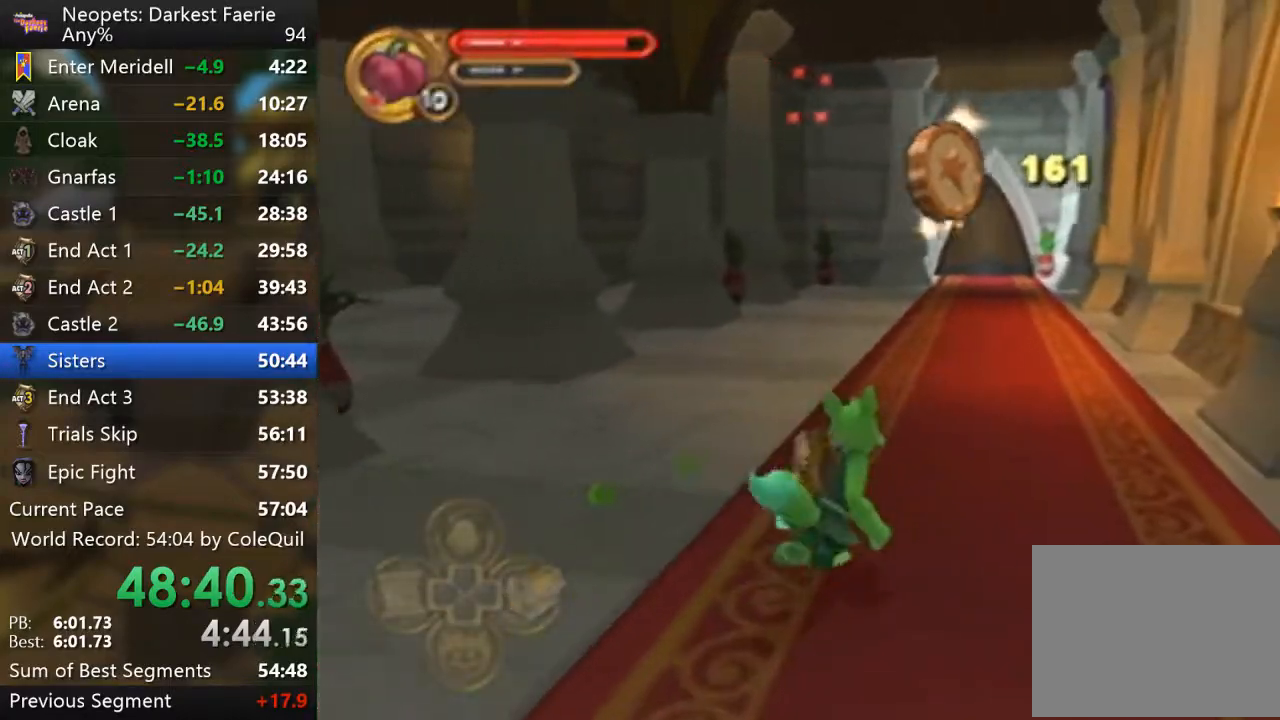
{"buttons": ["R1"], "left_stick": "up", "right_stick": "center", "events": []}
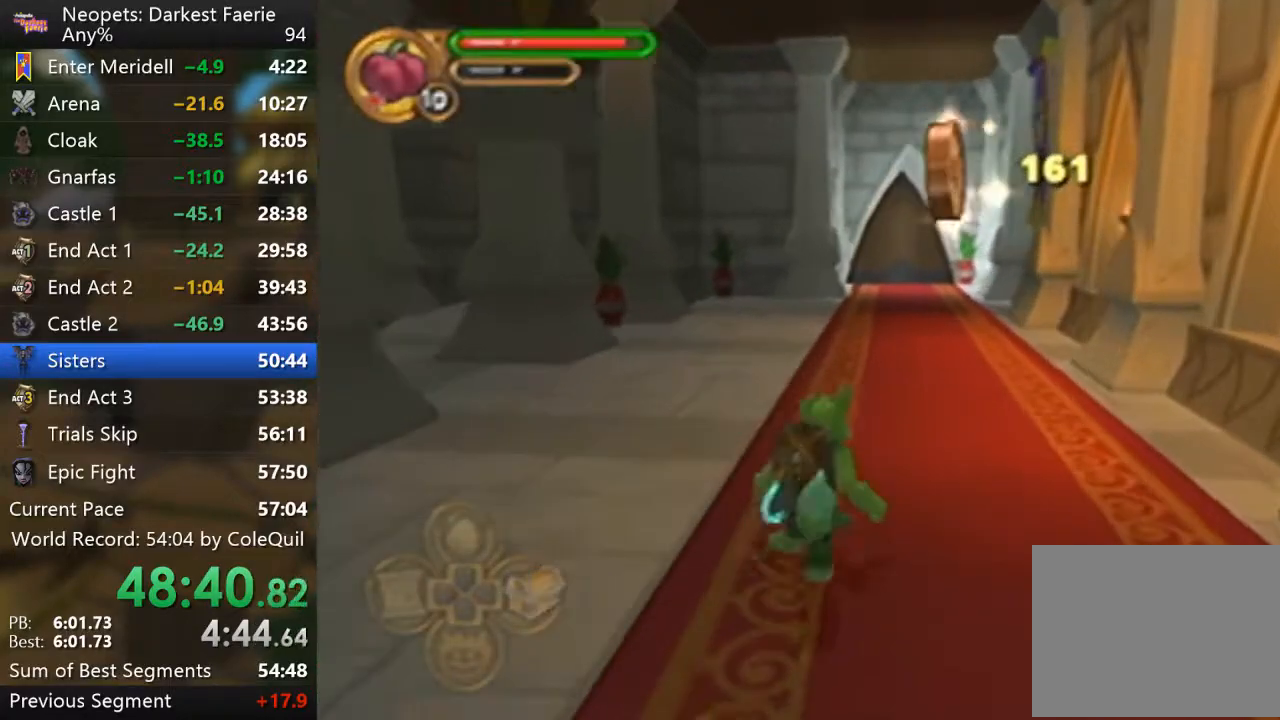
{"buttons": ["R1"], "left_stick": "up", "right_stick": "center", "events": []}
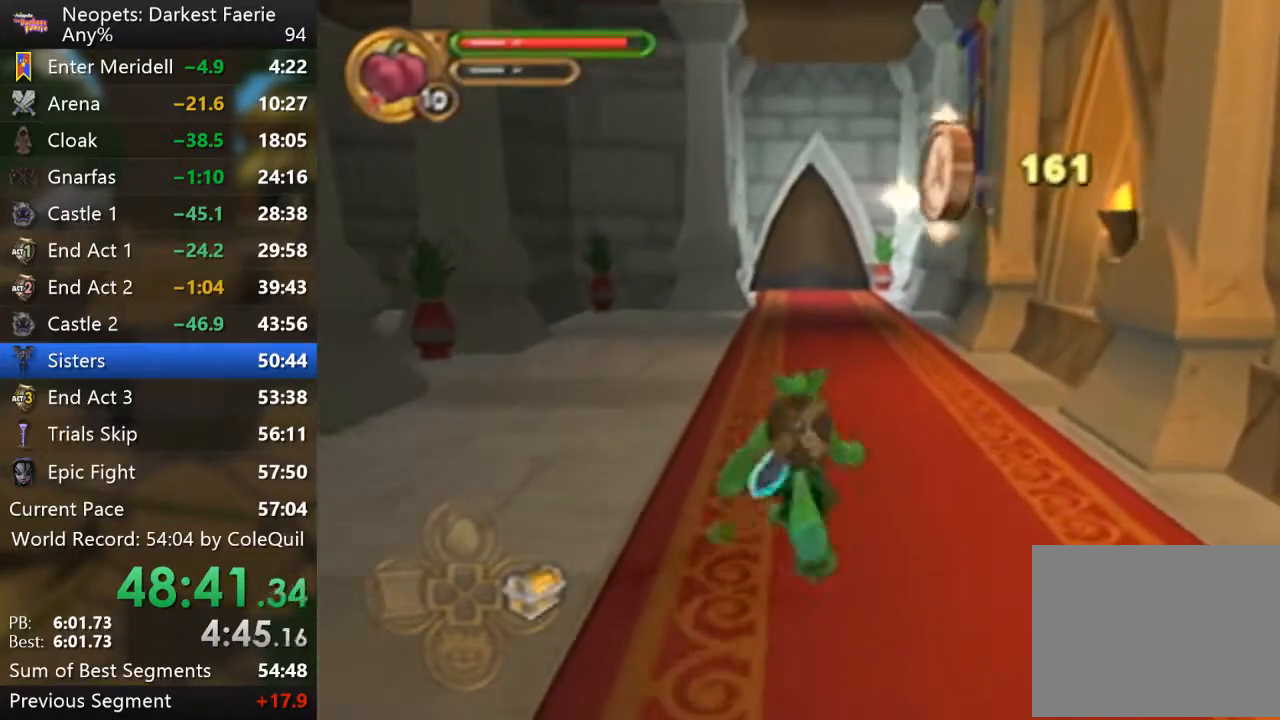
{"buttons": ["R1"], "left_stick": "up", "right_stick": "center", "events": []}
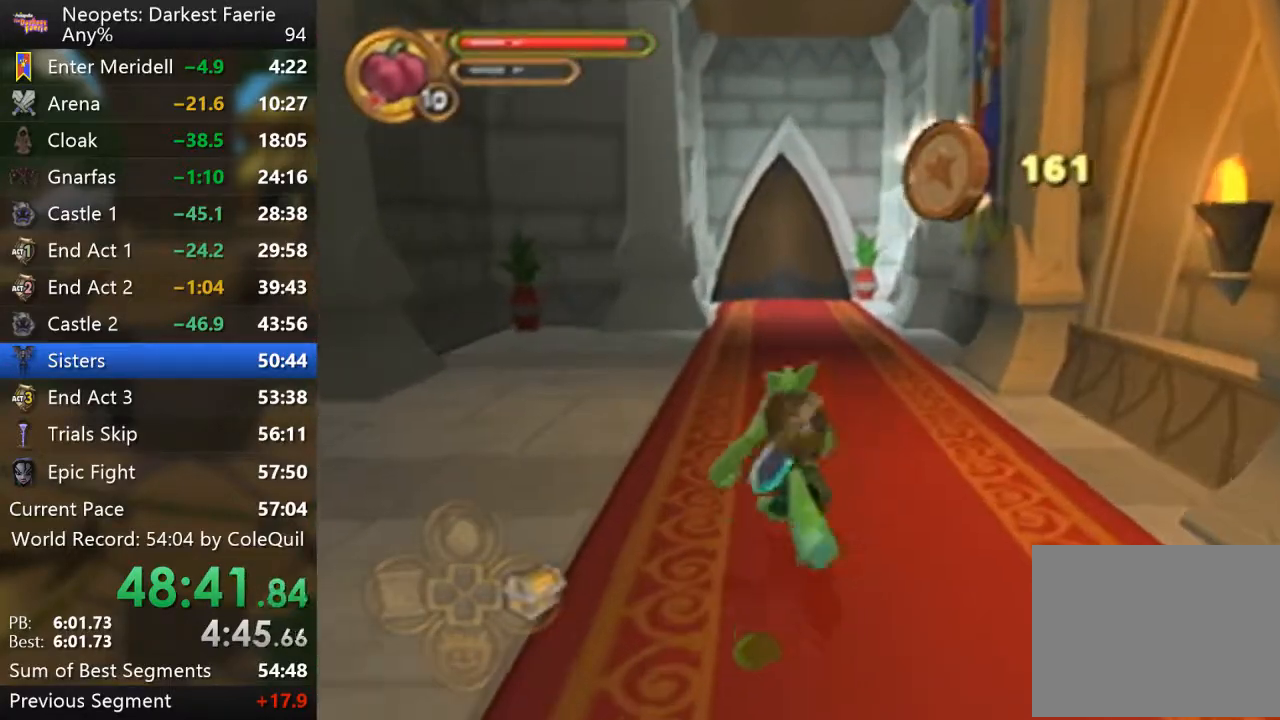
{"buttons": ["R1"], "left_stick": "up", "right_stick": "center", "events": []}
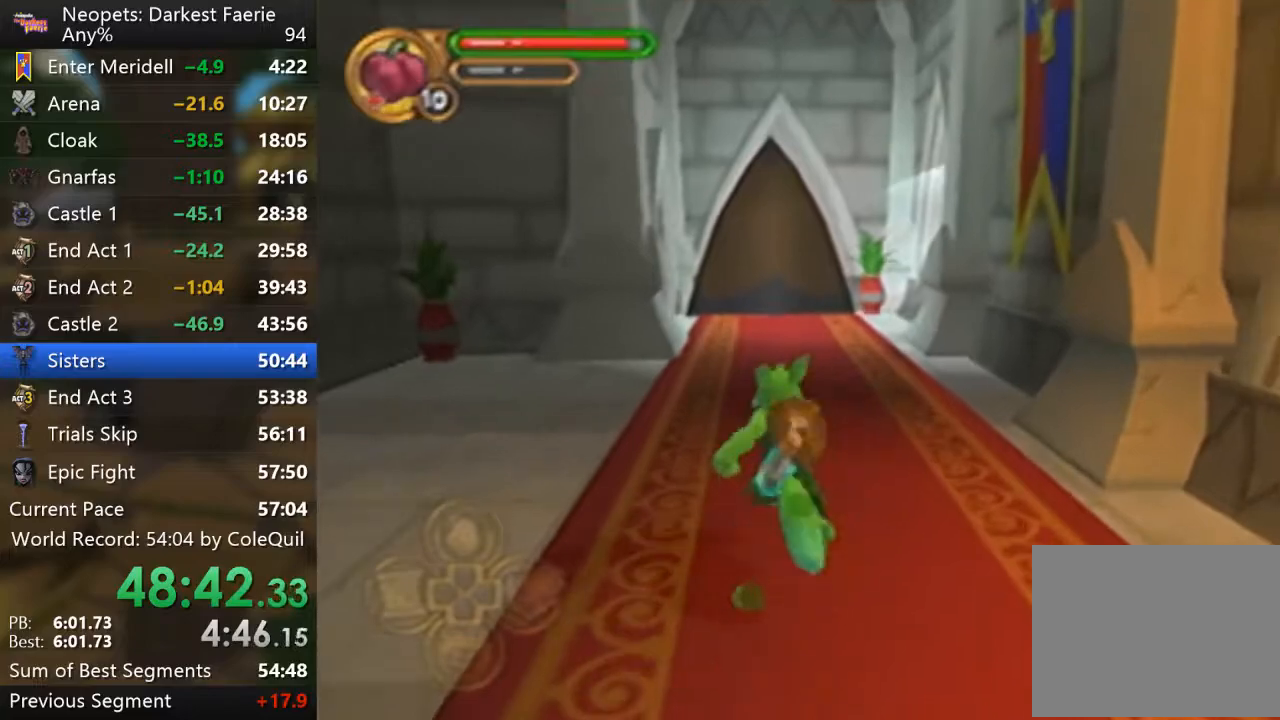
{"buttons": ["R1"], "left_stick": "up", "right_stick": "right", "events": [[467, "right_stick", "right"]]}
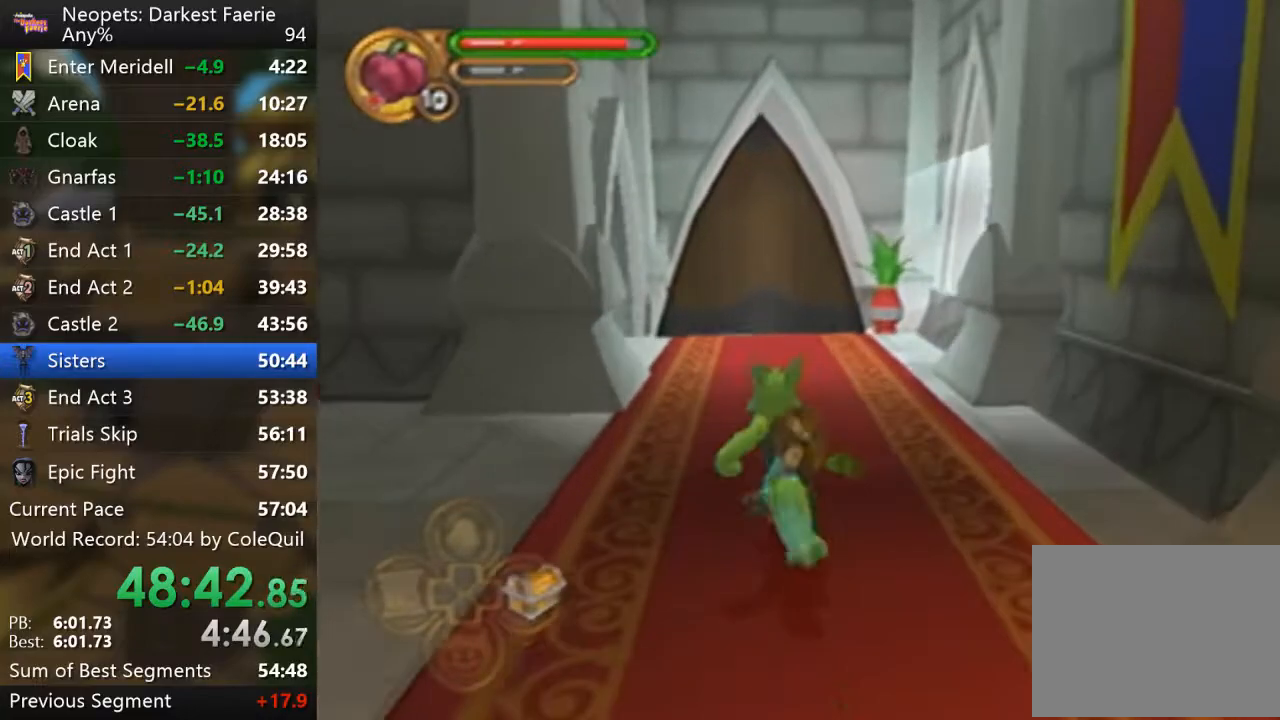
{"buttons": ["R1"], "left_stick": "up", "right_stick": "center", "events": [[184, "right_stick", "center"]]}
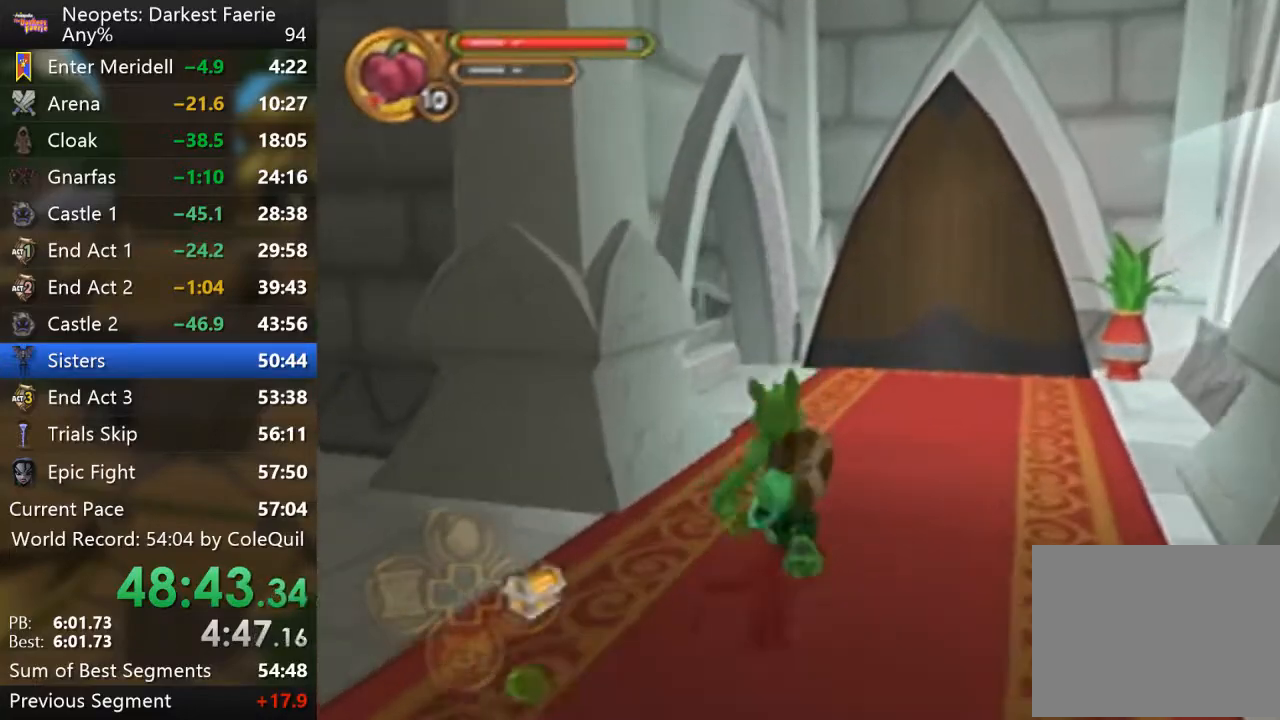
{"buttons": ["R1"], "left_stick": "up", "right_stick": "right", "events": [[133, "right_stick", "right"]]}
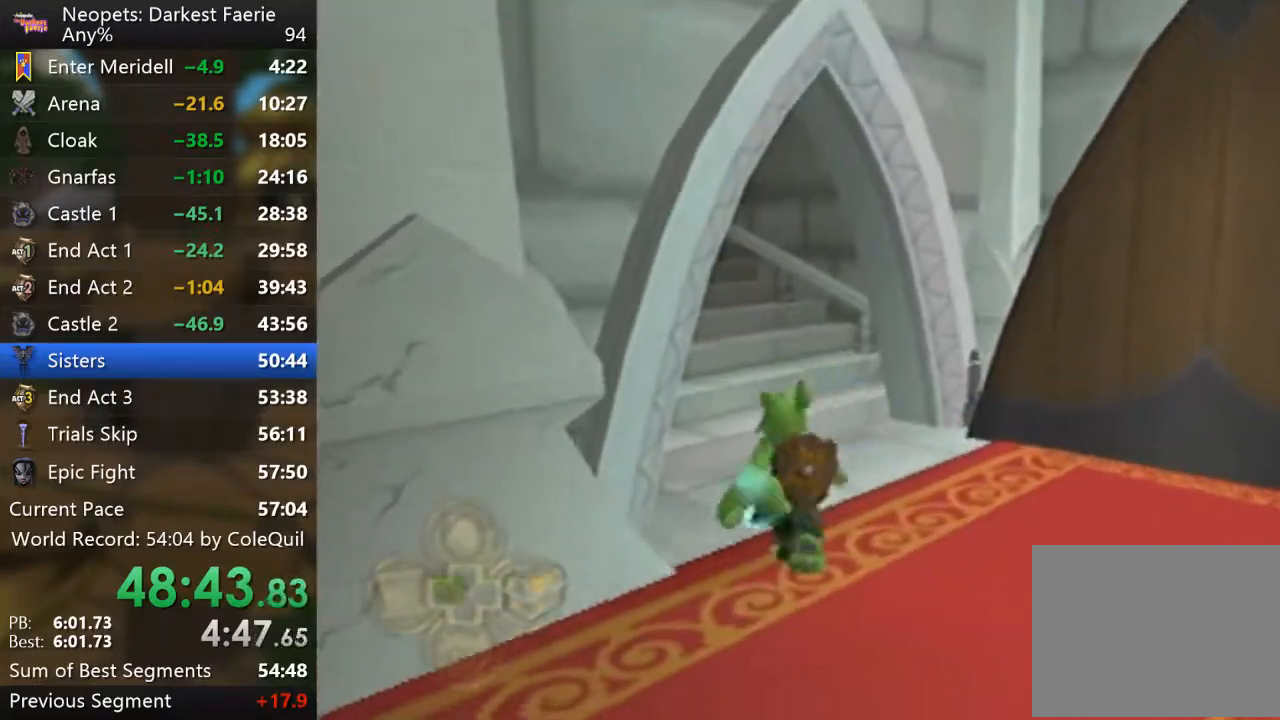
{"buttons": [], "left_stick": "up", "right_stick": "center", "events": [[251, "right_stick", "center"], [267, "R1", "up"]]}
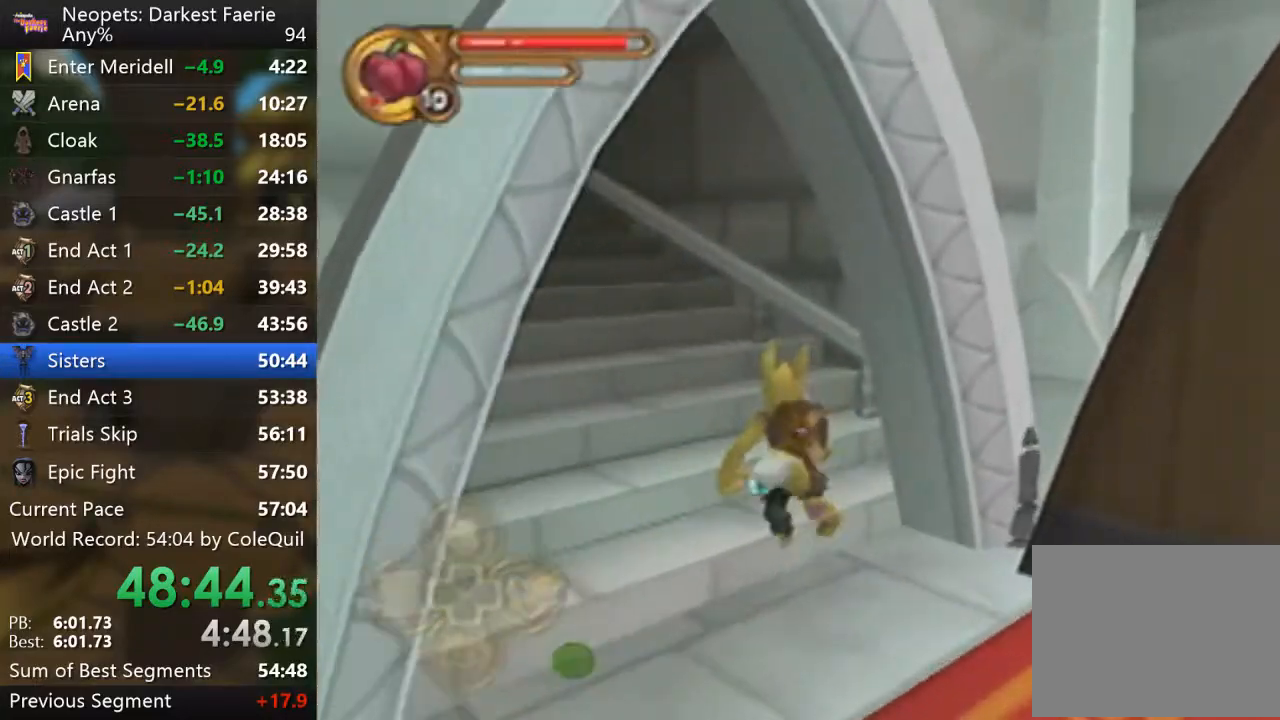
{"buttons": [], "left_stick": "center", "right_stick": "center", "events": [[33, "L1", "down"], [33, "R1", "down"], [50, "left_stick", "center"], [417, "R1", "up"], [450, "L1", "up"]]}
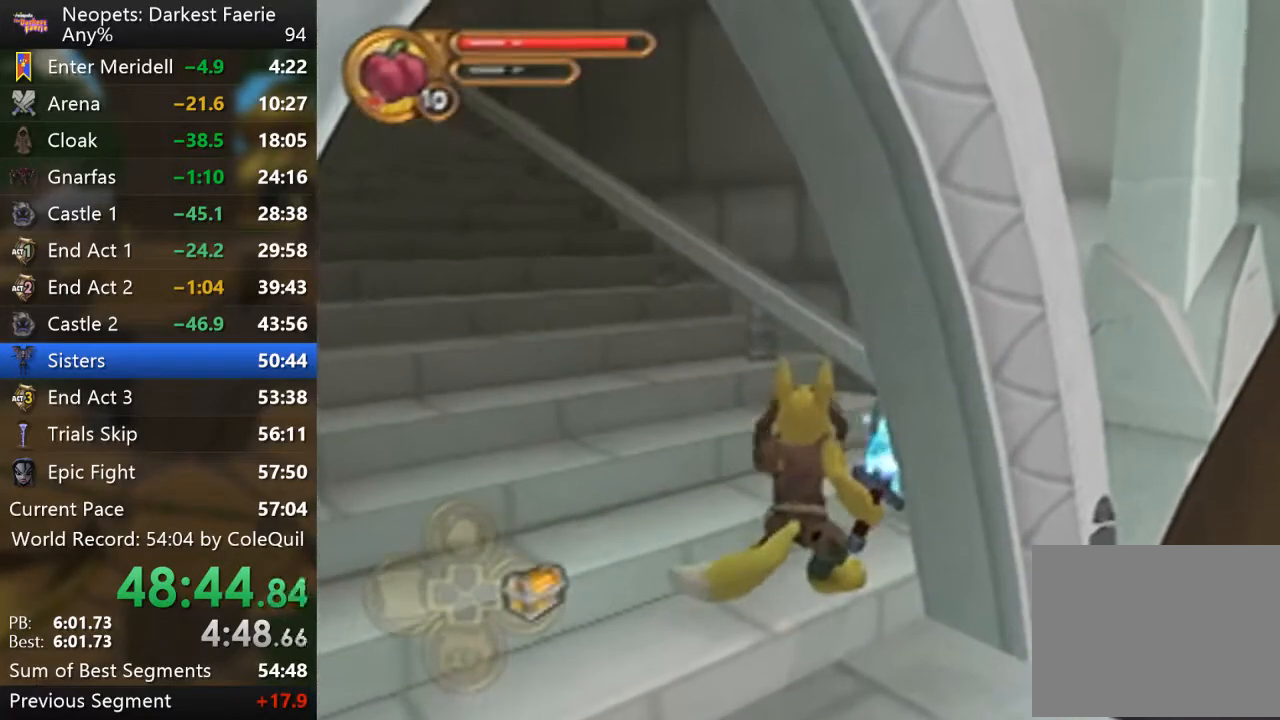
{"buttons": ["R1"], "left_stick": "up-left", "right_stick": "center", "events": [[50, "L1", "down"], [50, "R1", "down"], [351, "L1", "up"], [367, "R1", "up"], [484, "left_stick", "up-left"], [501, "R1", "down"]]}
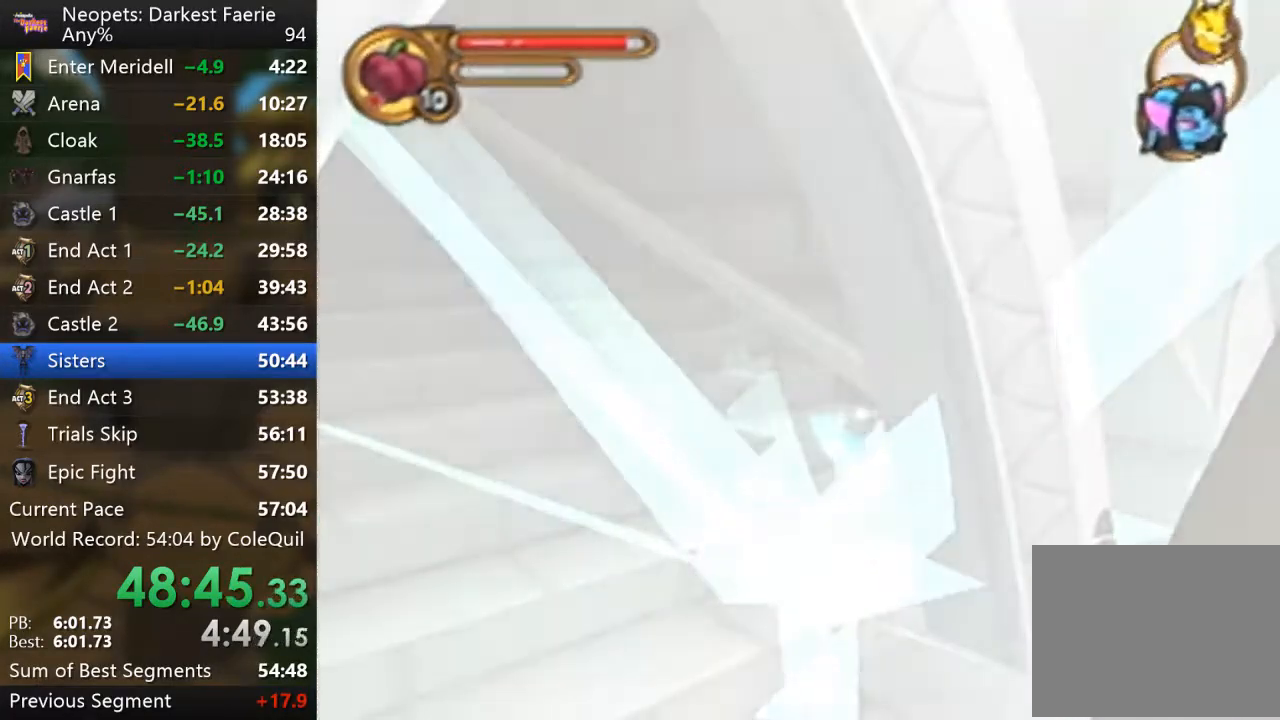
{"buttons": ["R1"], "left_stick": "up-left", "right_stick": "center", "events": []}
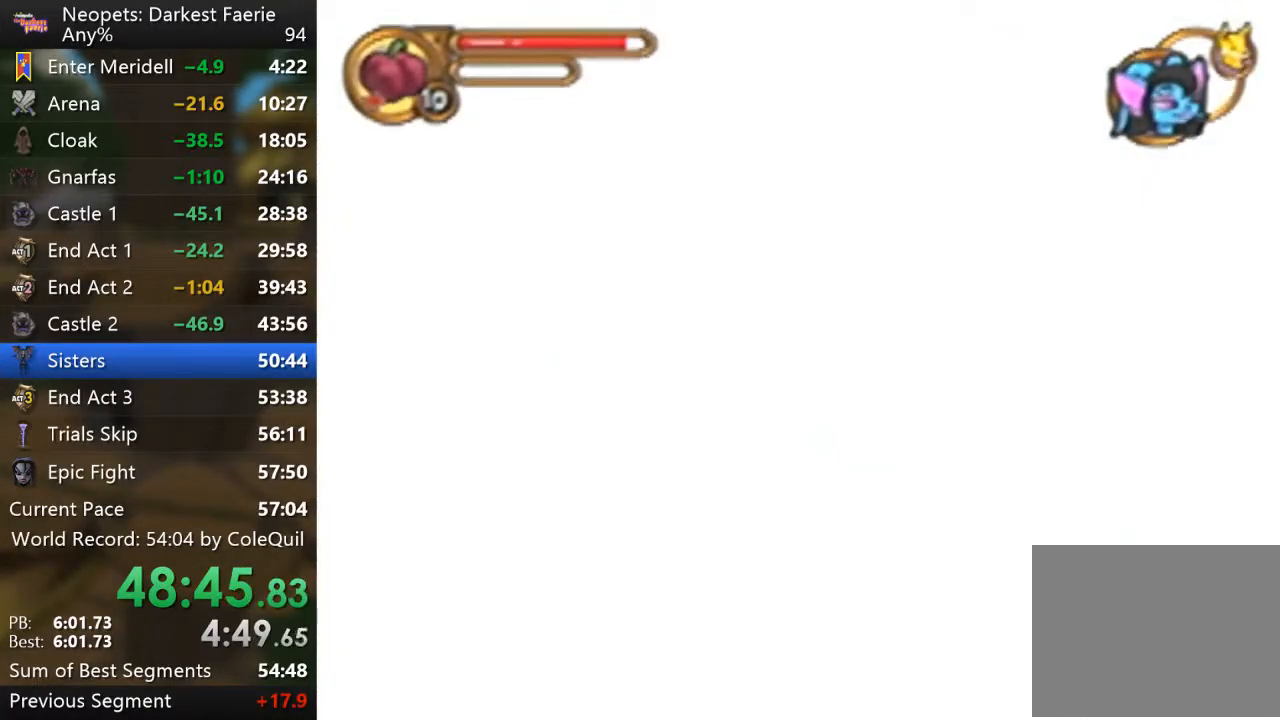
{"buttons": ["R1"], "left_stick": "up-left", "right_stick": "center", "events": [[101, "right_stick", "right"], [434, "right_stick", "center"]]}
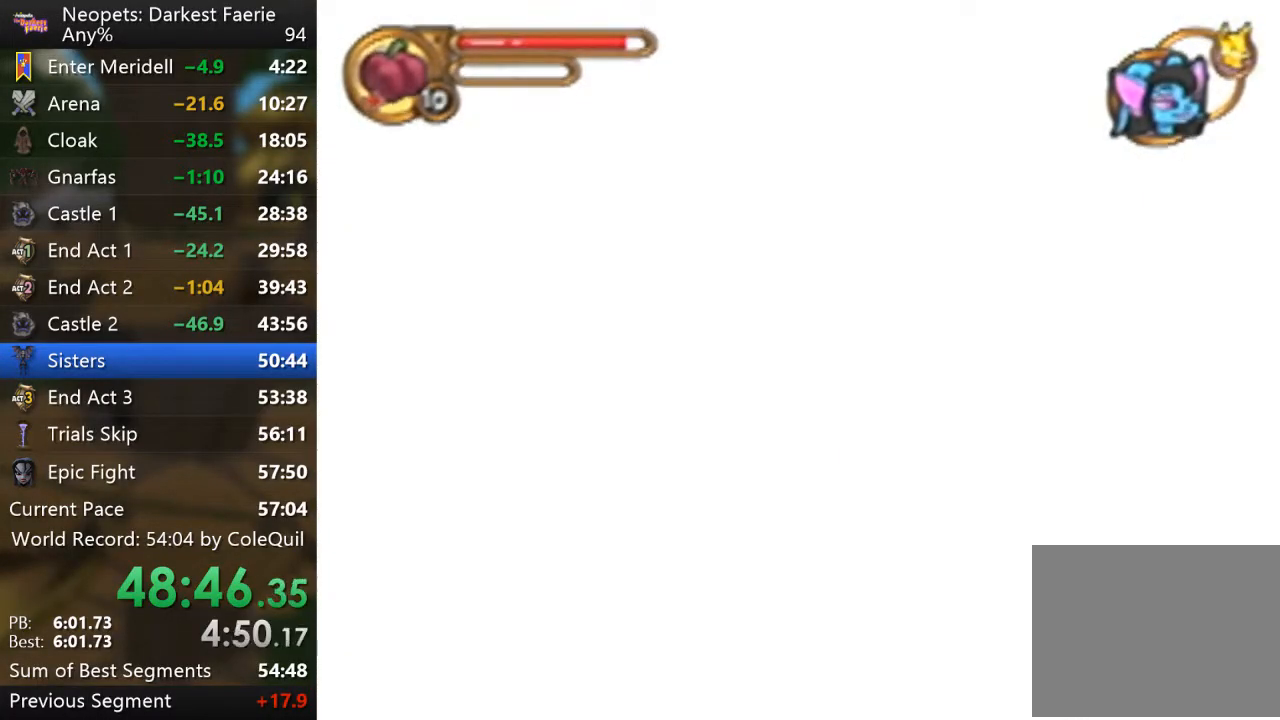
{"buttons": ["R1"], "left_stick": "up-left", "right_stick": "center", "events": [[183, "right_stick", "right"], [434, "right_stick", "center"]]}
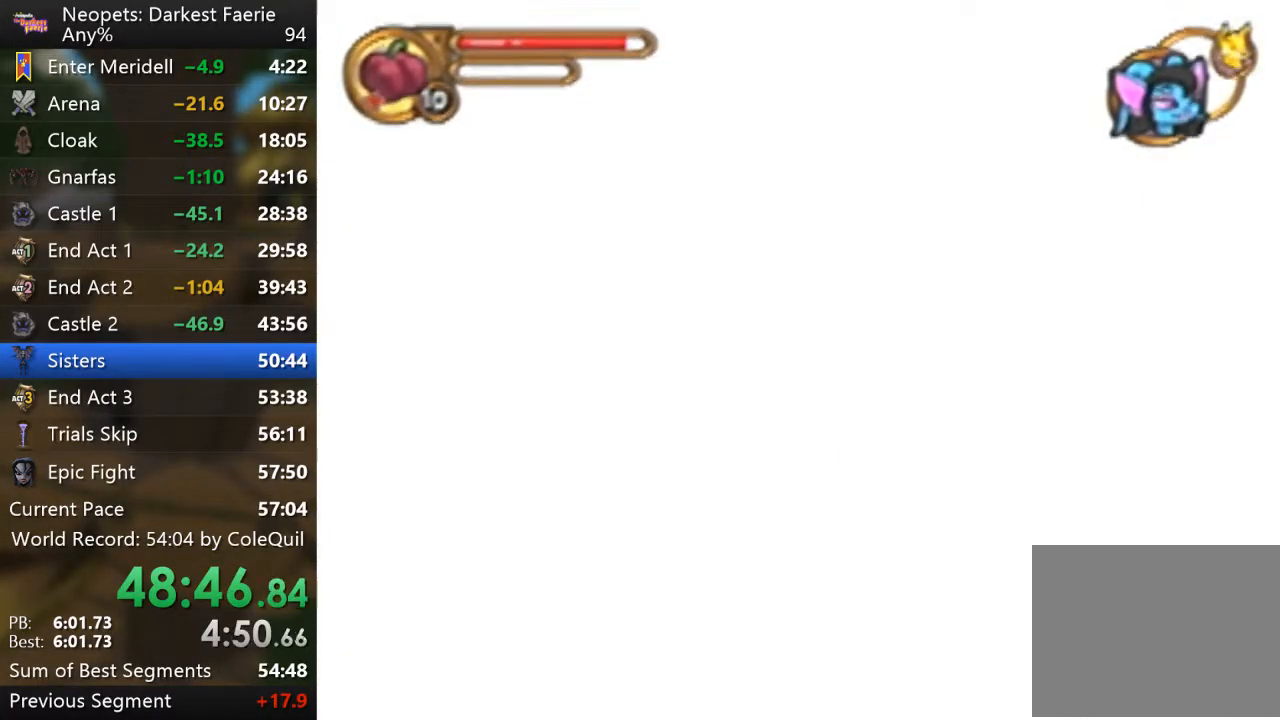
{"buttons": ["R1"], "left_stick": "up-left", "right_stick": "center", "events": []}
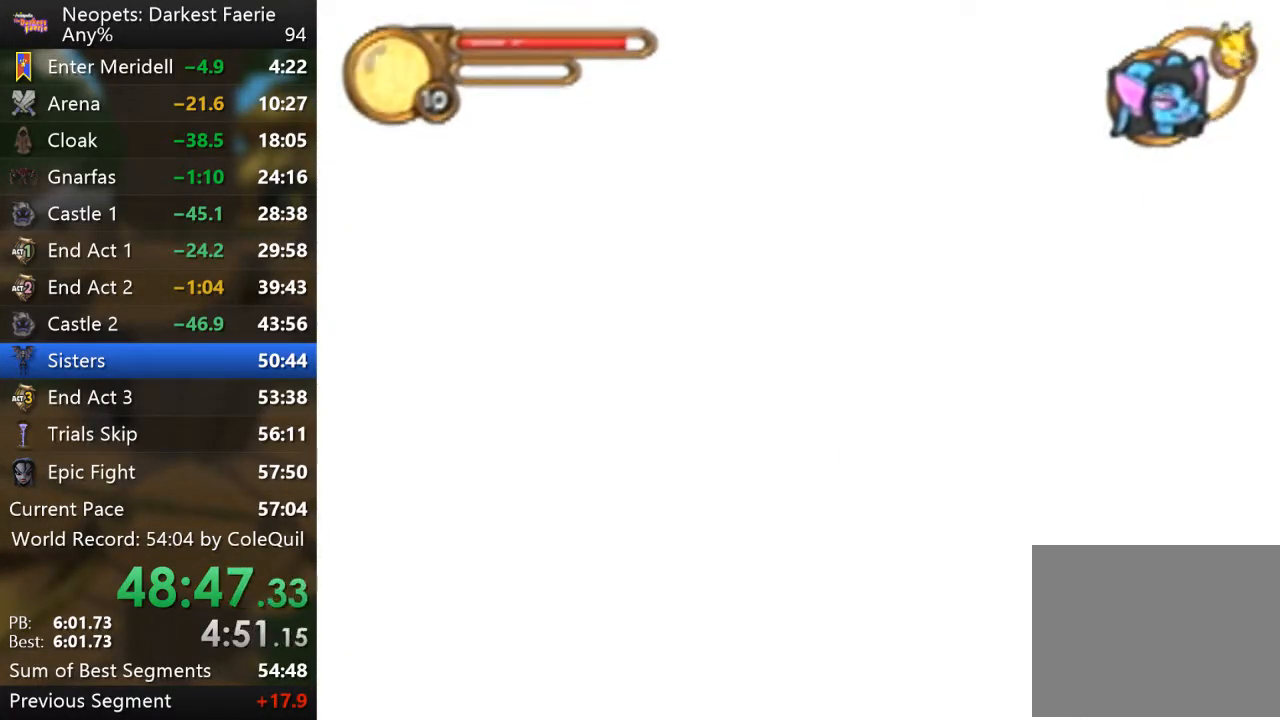
{"buttons": ["R1"], "left_stick": "up-left", "right_stick": "center", "events": [[84, "right_stick", "right"], [317, "right_stick", "center"]]}
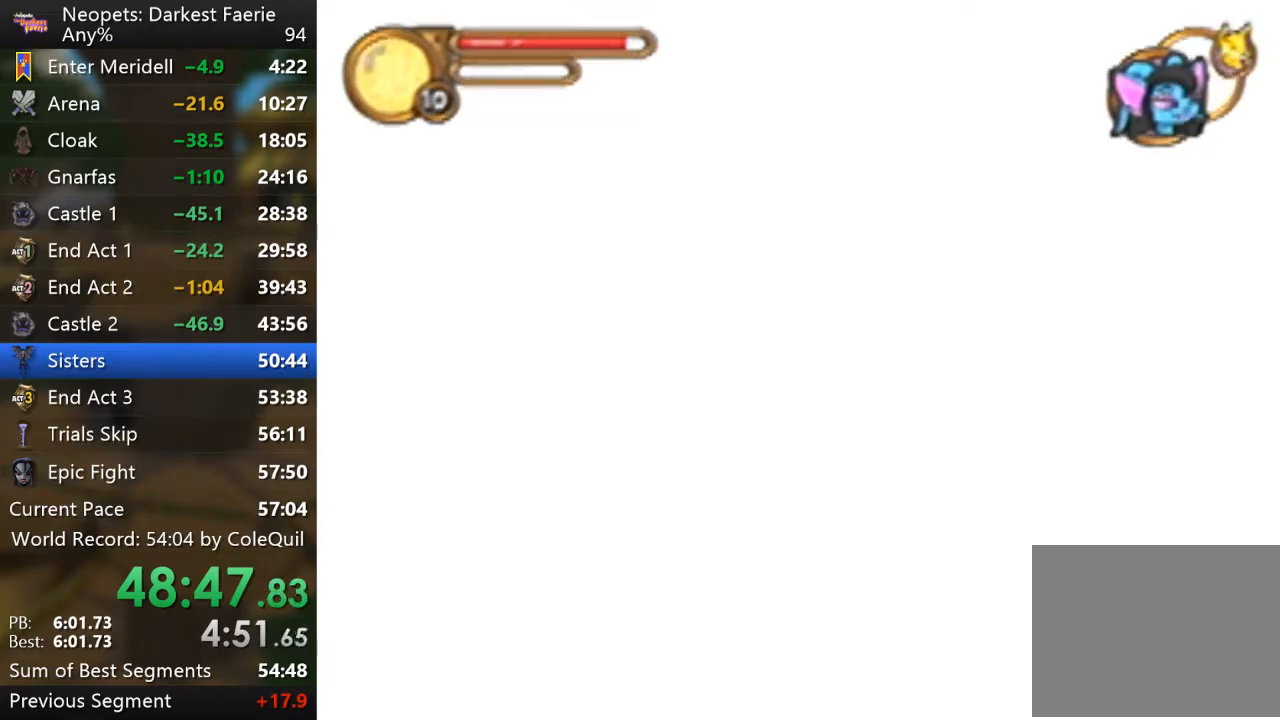
{"buttons": ["R1"], "left_stick": "up-left", "right_stick": "right", "events": [[450, "right_stick", "right"]]}
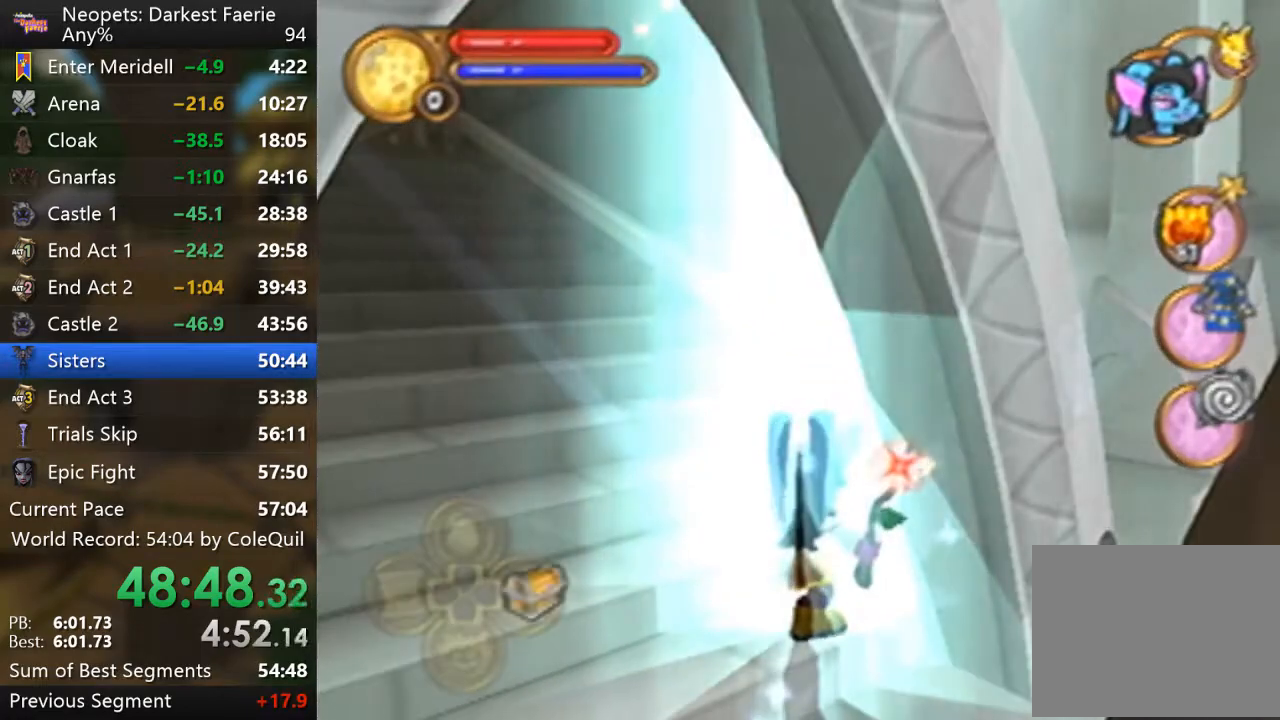
{"buttons": ["R1"], "left_stick": "up-left", "right_stick": "center", "events": [[134, "right_stick", "center"]]}
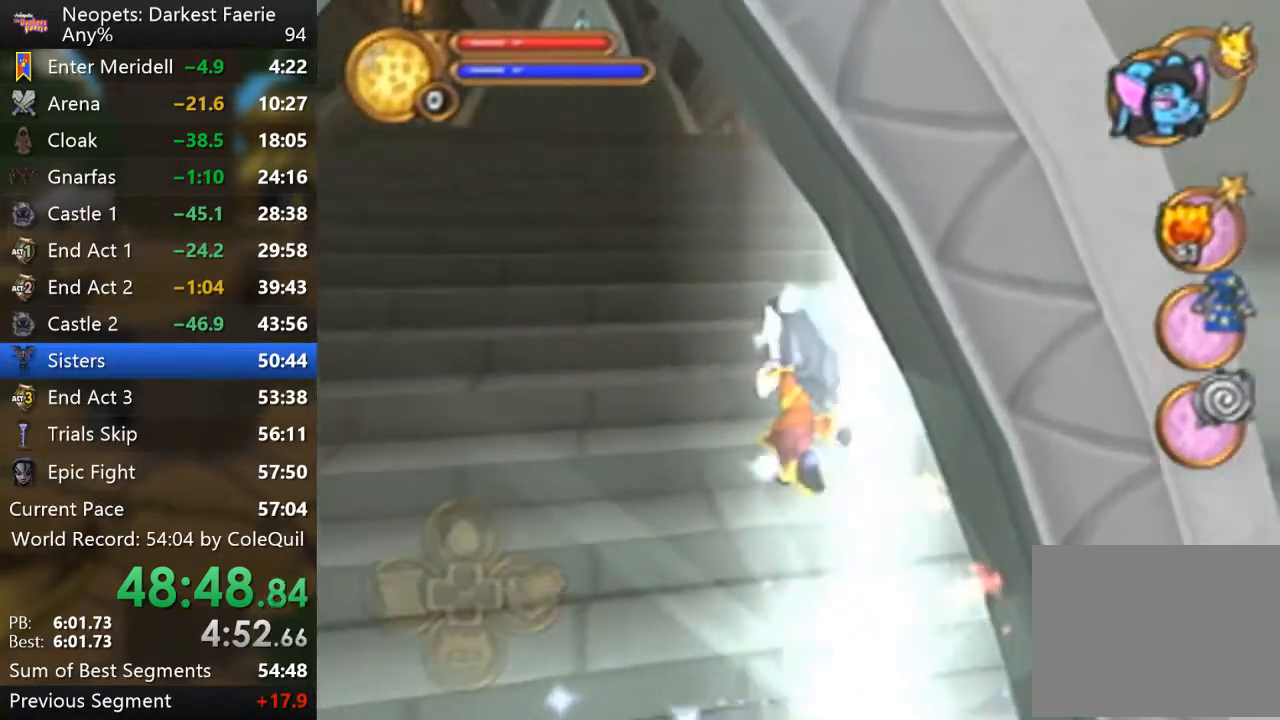
{"buttons": ["R1"], "left_stick": "up-left", "right_stick": "center", "events": [[250, "DPAD_DOWN", "down"], [367, "DPAD_DOWN", "up"]]}
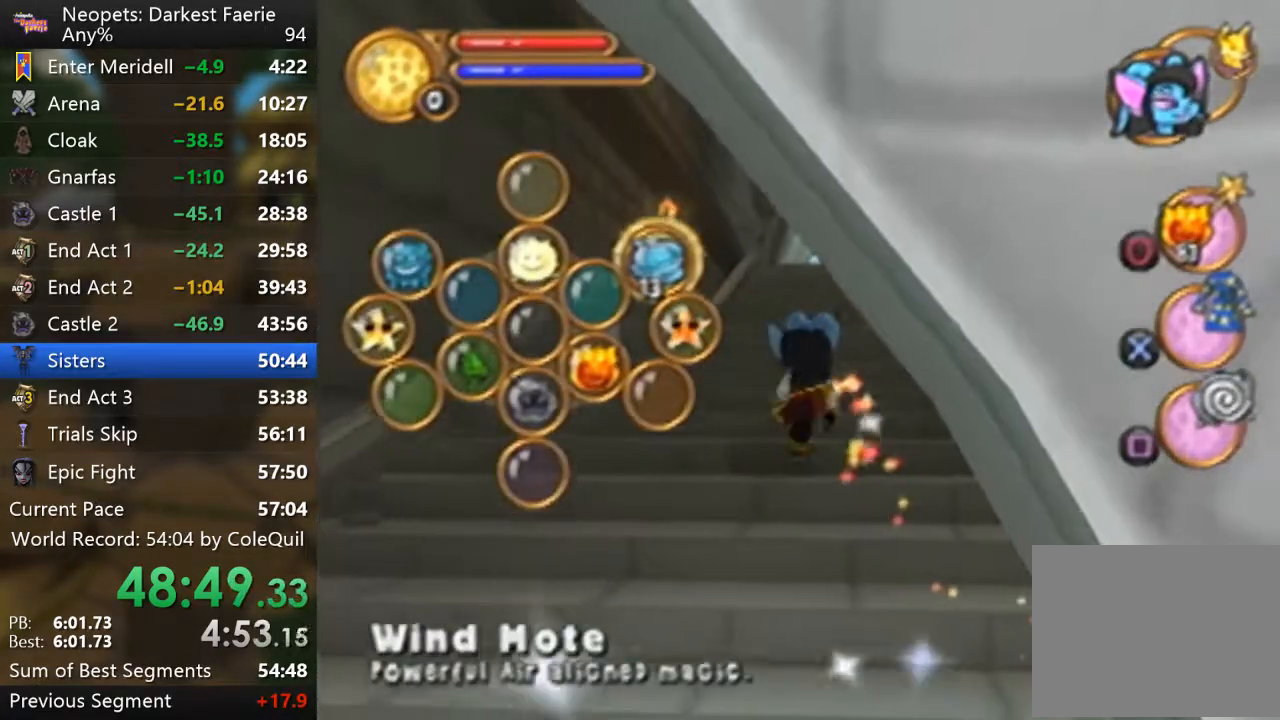
{"buttons": ["R1"], "left_stick": "up", "right_stick": "center", "events": [[200, "left_stick", "up"]]}
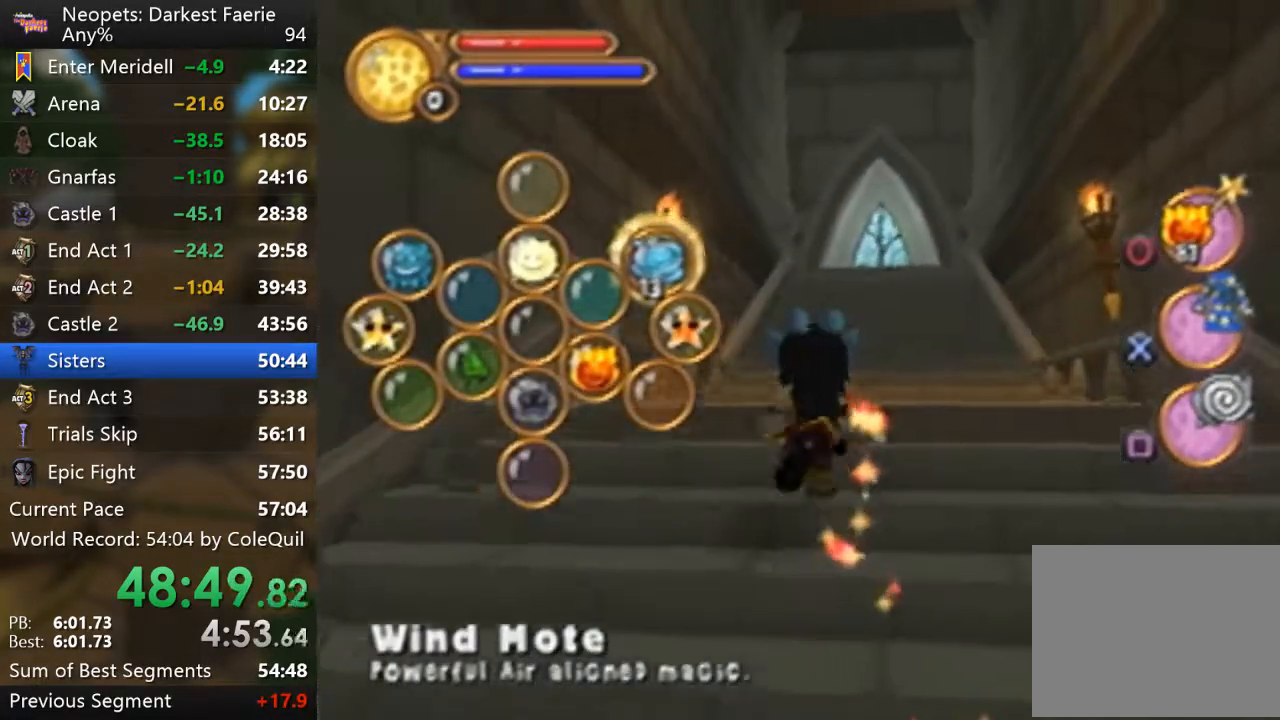
{"buttons": ["R1"], "left_stick": "up", "right_stick": "center", "events": [[367, "DPAD_DOWN", "down"], [500, "DPAD_DOWN", "up"]]}
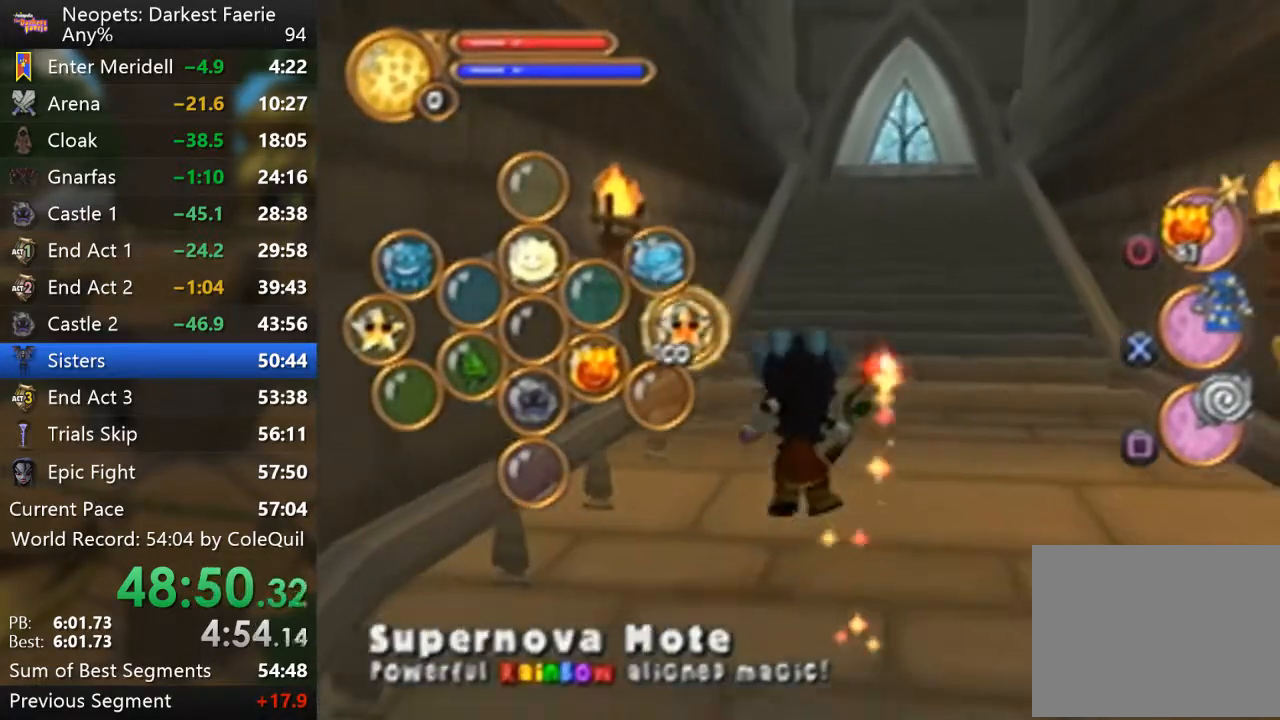
{"buttons": ["TRIANGLE", "R1"], "left_stick": "up", "right_stick": "center", "events": [[100, "CIRCLE", "down"], [200, "CIRCLE", "up"], [417, "TRIANGLE", "down"]]}